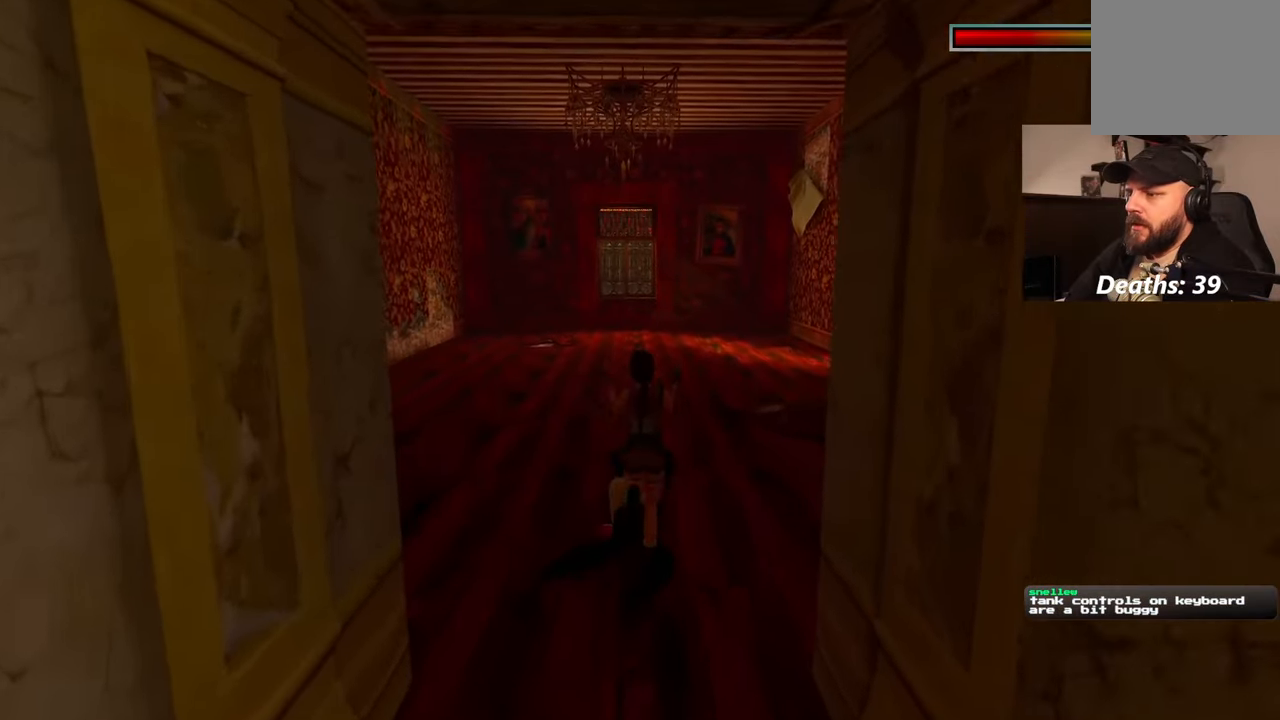
Gameplay with a controller (PlayStation layout); each line is a JSON object with the inputs held at the frame after it. "events" lists button and stick changes between this image and that frame as [ms after this image, input, new state], when the widget could be followed in between. Not read: HOME L3 R2 R3 SELECT START.
{"buttons": ["L2"], "left_stick": "up", "right_stick": "center", "events": []}
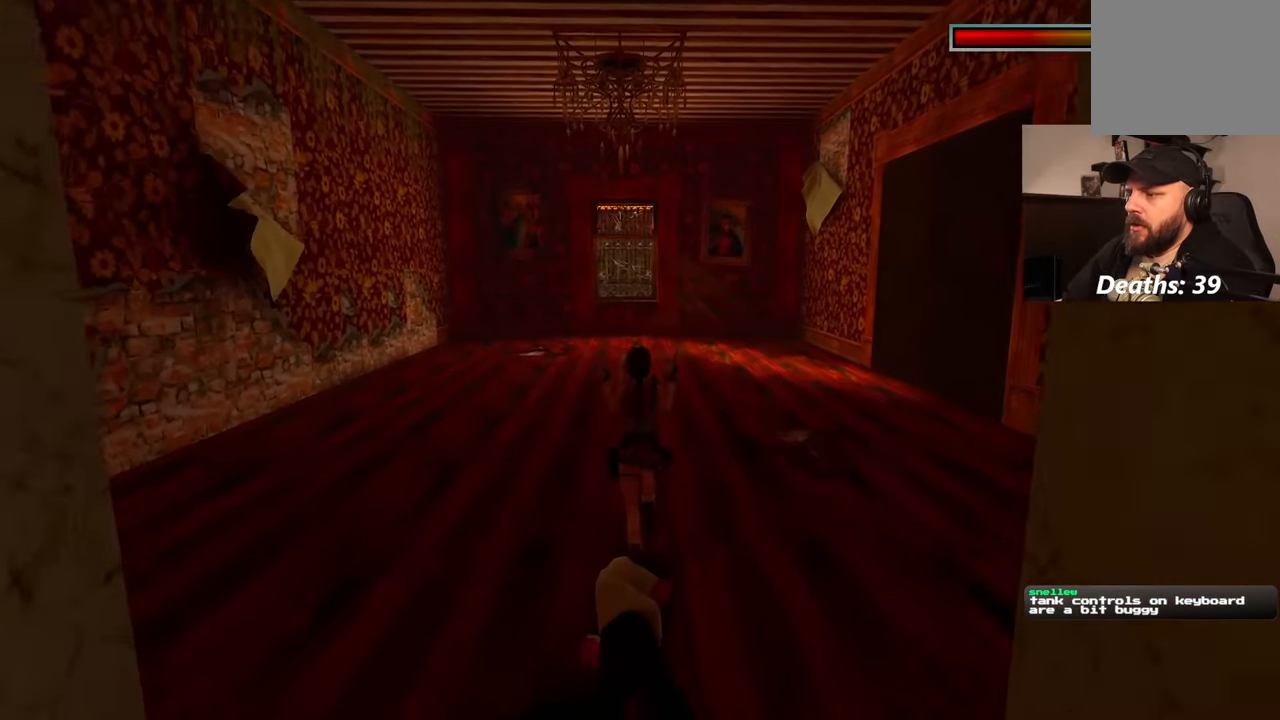
{"buttons": [], "left_stick": "up", "right_stick": "center", "events": [[33, "L2", "up"]]}
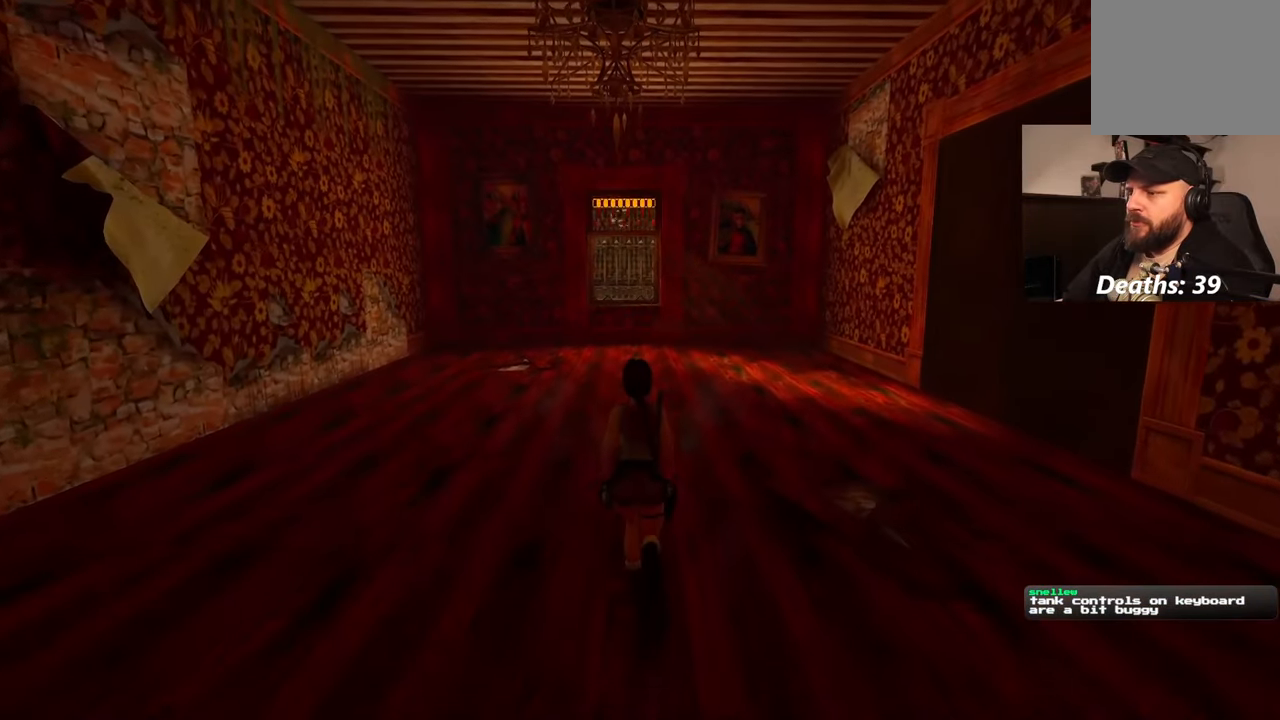
{"buttons": [], "left_stick": "up", "right_stick": "center", "events": []}
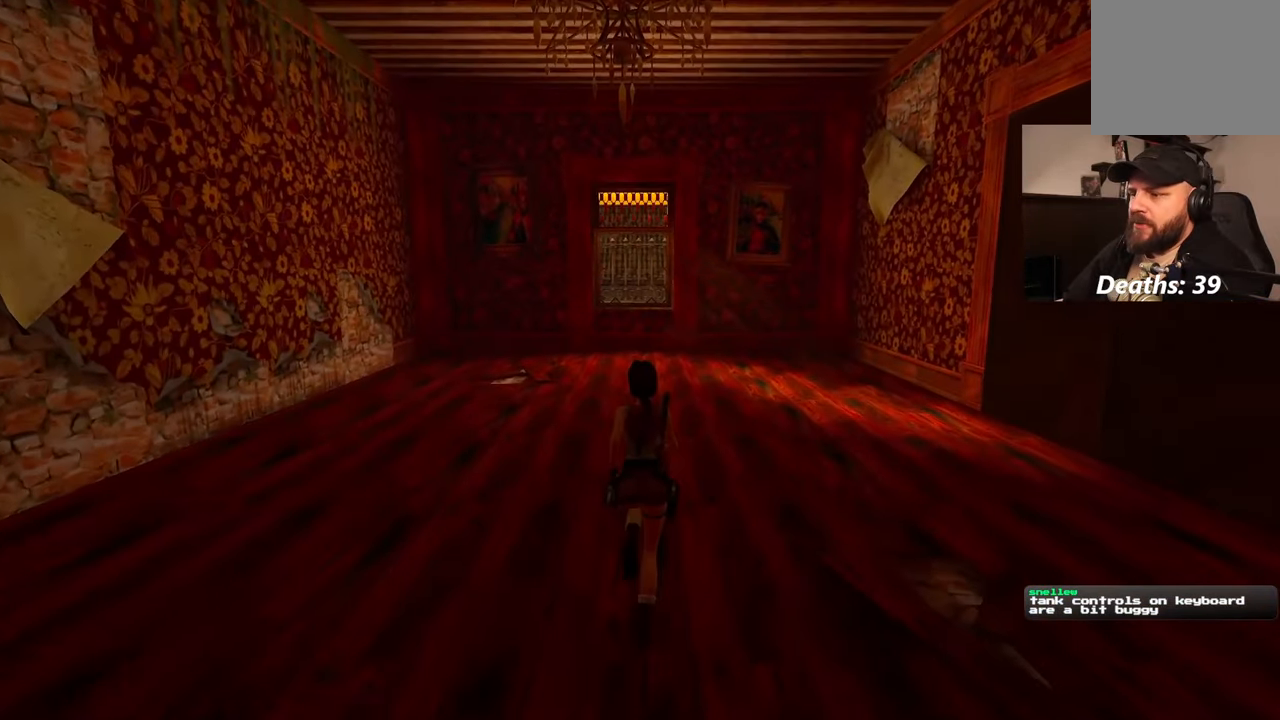
{"buttons": [], "left_stick": "up", "right_stick": "center", "events": []}
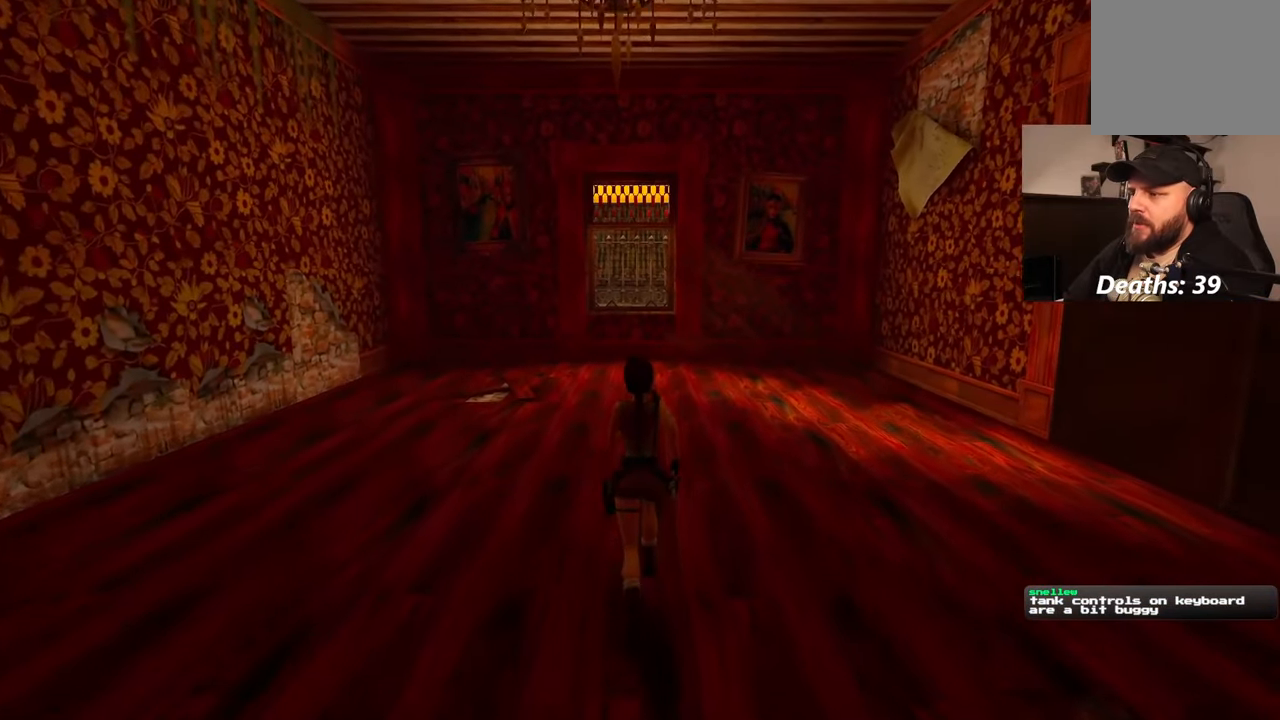
{"buttons": [], "left_stick": "up", "right_stick": "center", "events": []}
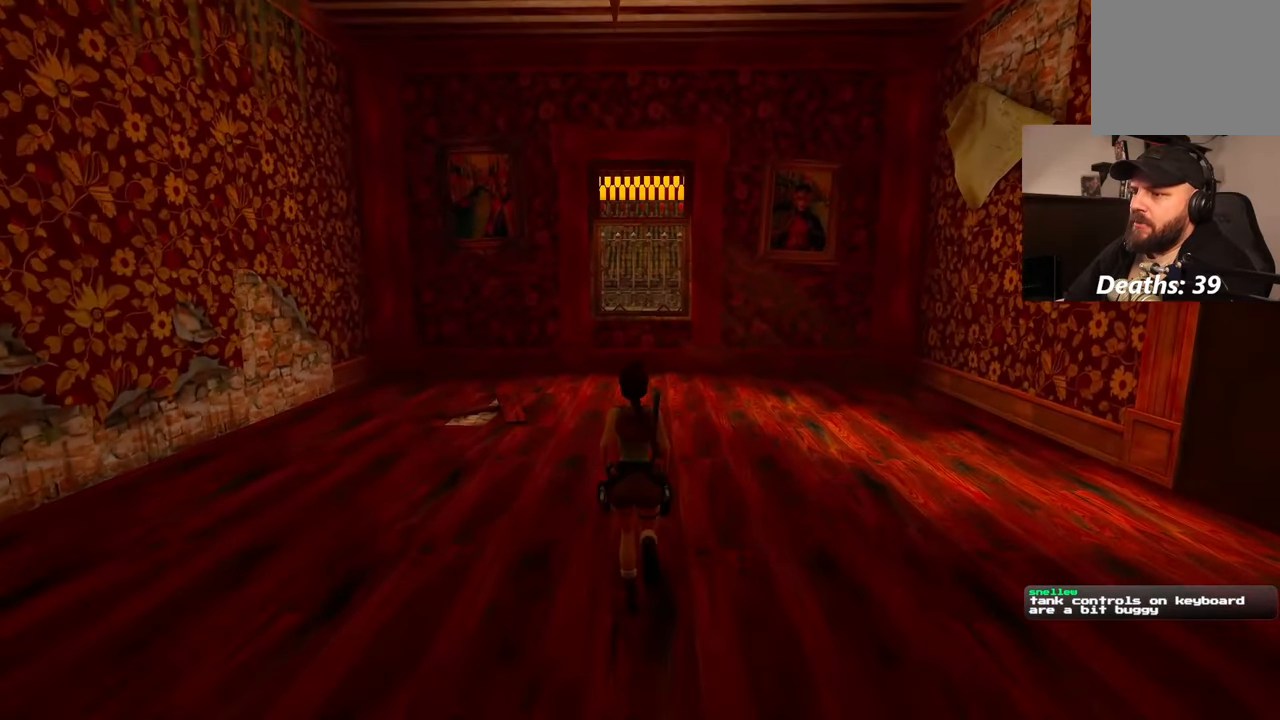
{"buttons": [], "left_stick": "up", "right_stick": "center", "events": [[233, "DPAD_LEFT", "down"], [333, "DPAD_LEFT", "up"]]}
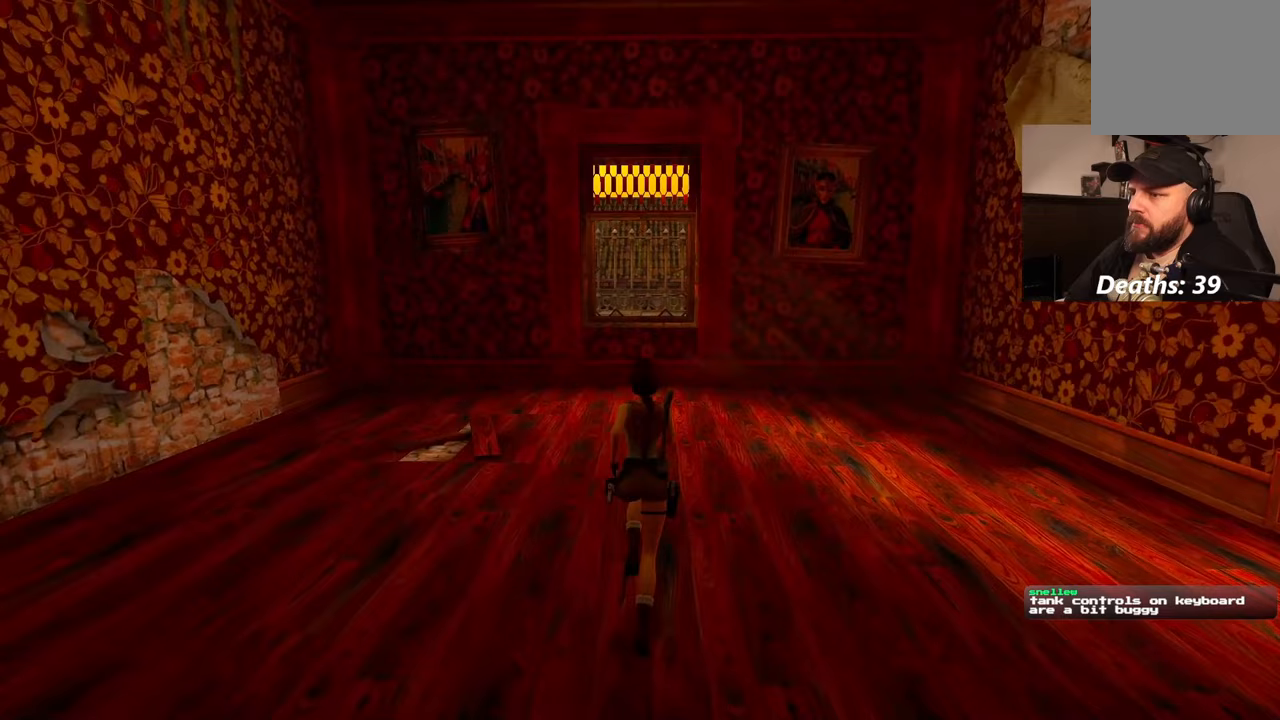
{"buttons": [], "left_stick": "up", "right_stick": "center", "events": []}
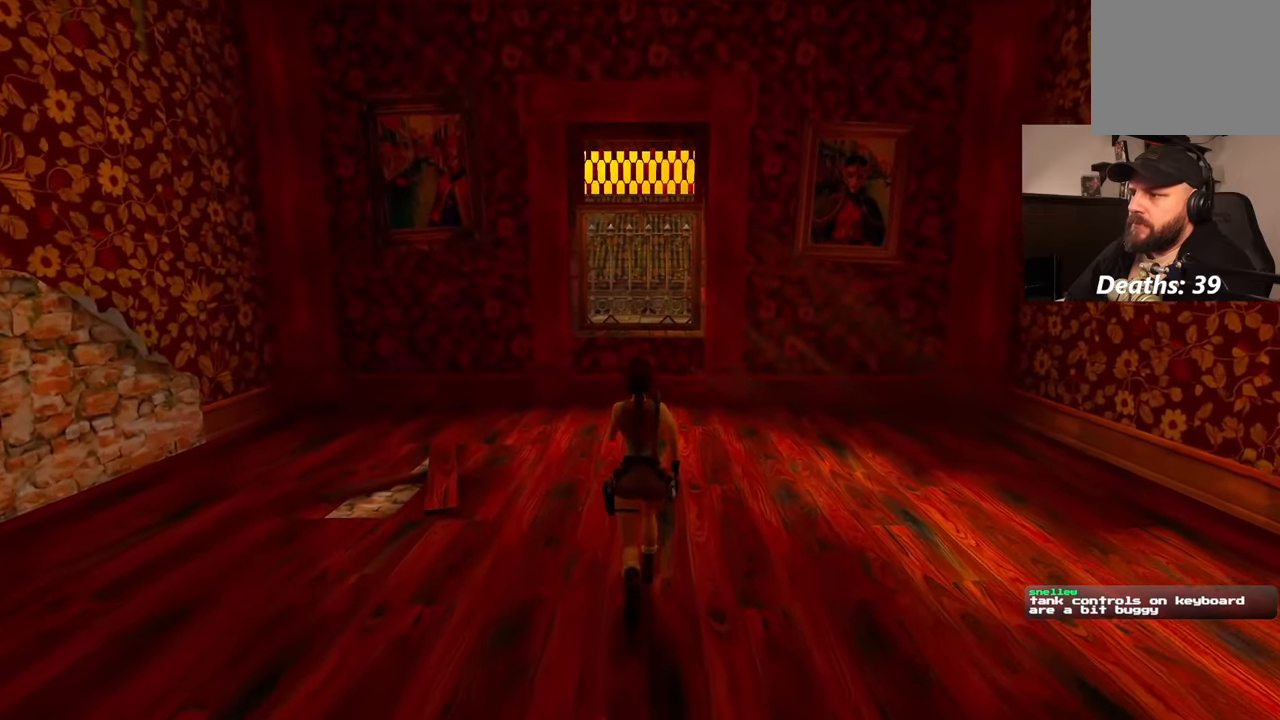
{"buttons": ["SQUARE"], "left_stick": "up", "right_stick": "center", "events": [[450, "SQUARE", "down"]]}
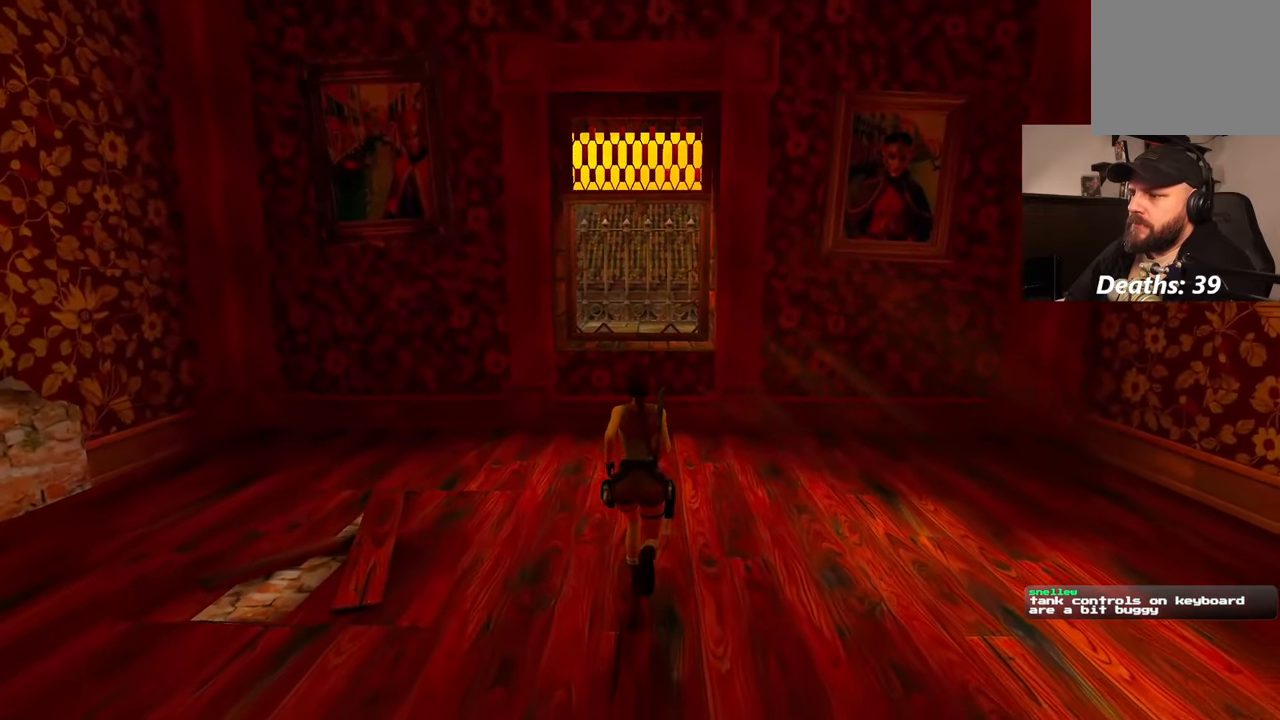
{"buttons": [], "left_stick": "up", "right_stick": "center", "events": [[317, "SQUARE", "up"]]}
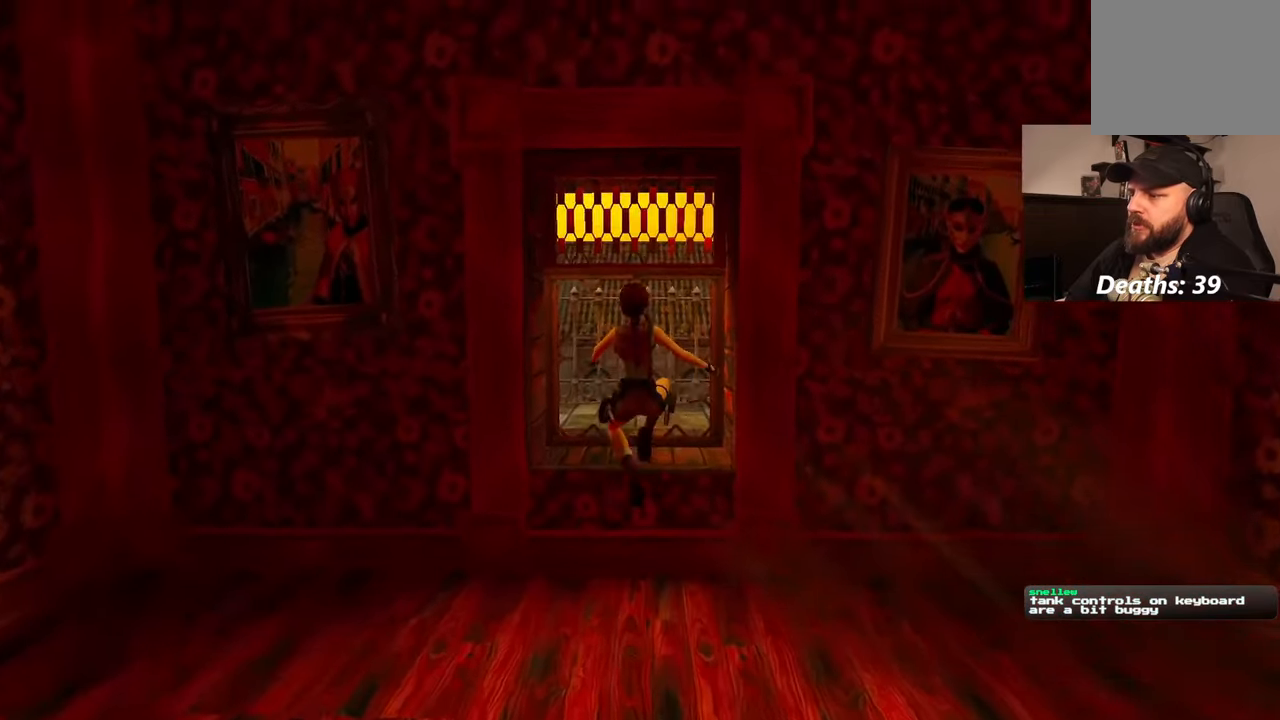
{"buttons": [], "left_stick": "center", "right_stick": "center", "events": [[167, "left_stick", "center"]]}
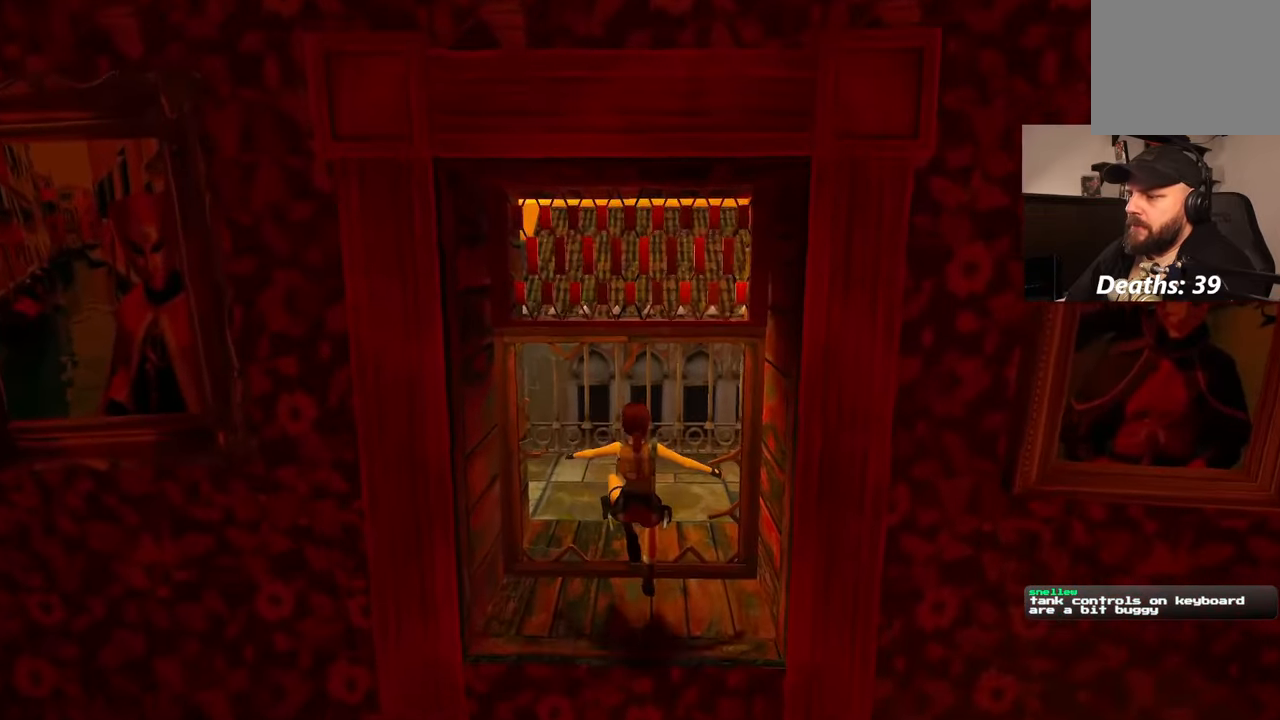
{"buttons": [], "left_stick": "center", "right_stick": "center", "events": [[33, "right_stick", "right"], [400, "right_stick", "center"]]}
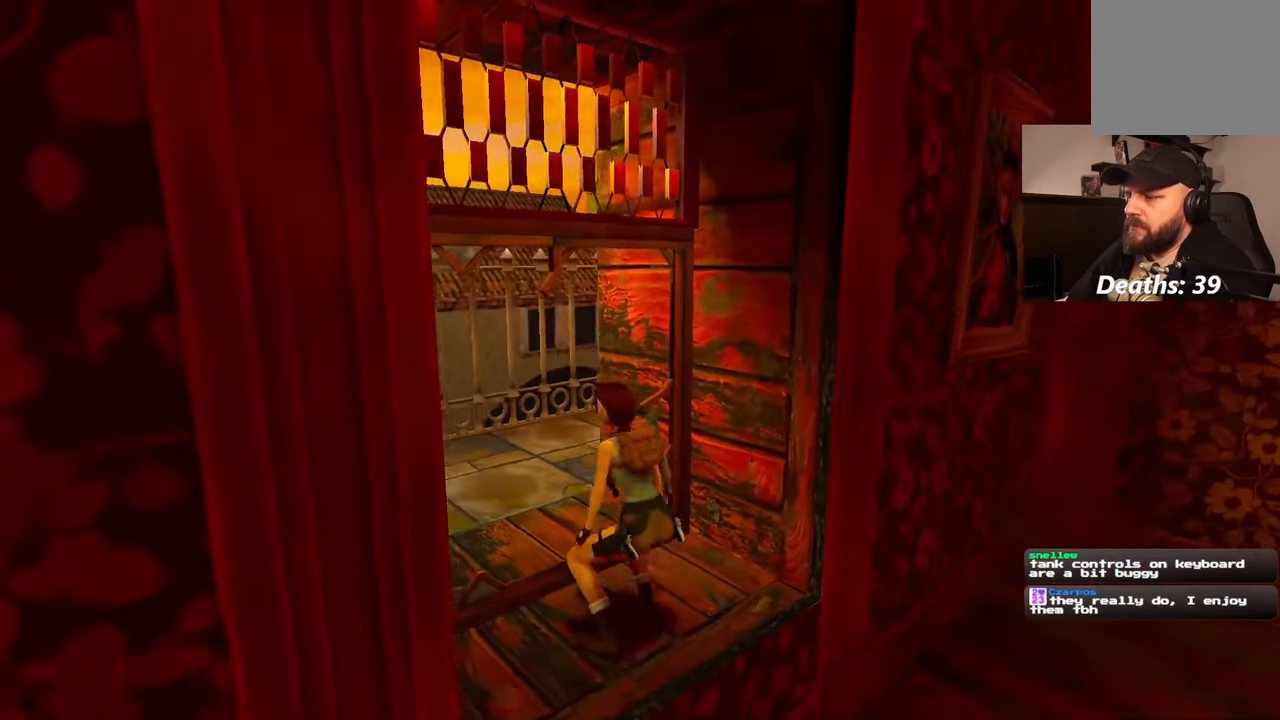
{"buttons": [], "left_stick": "center", "right_stick": "center", "events": []}
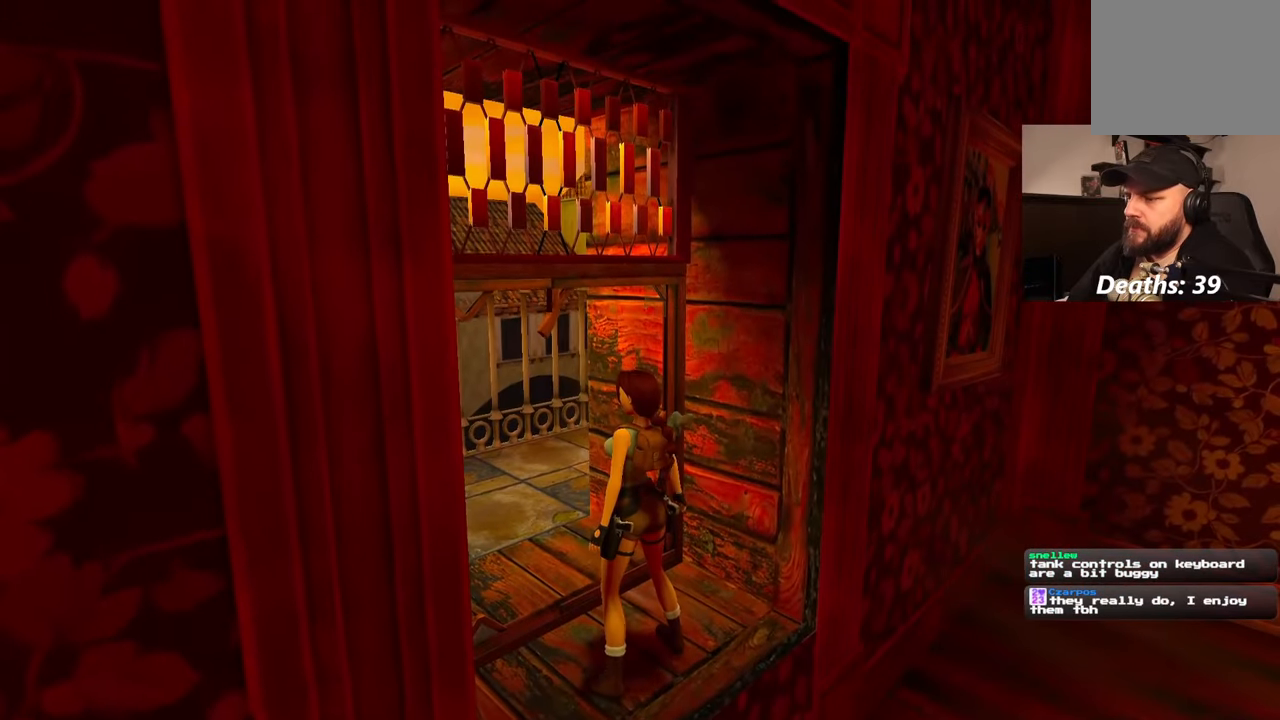
{"buttons": [], "left_stick": "center", "right_stick": "center", "events": []}
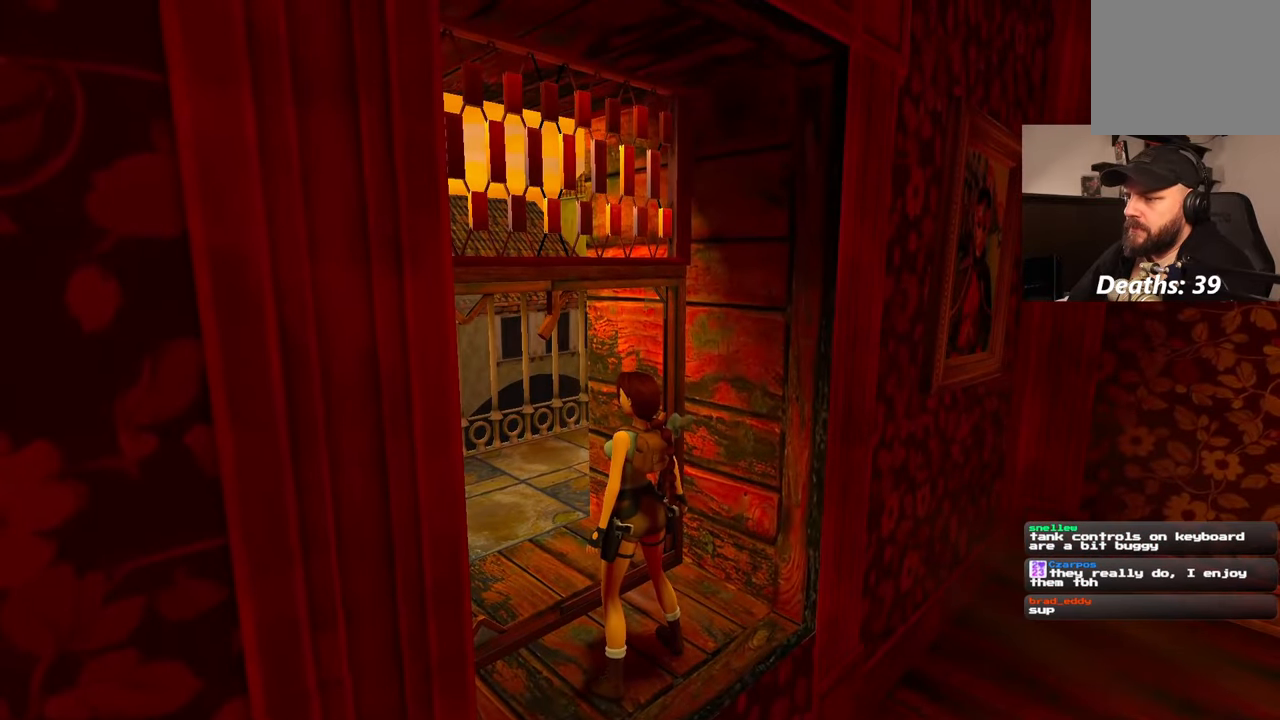
{"buttons": [], "left_stick": "center", "right_stick": "center", "events": []}
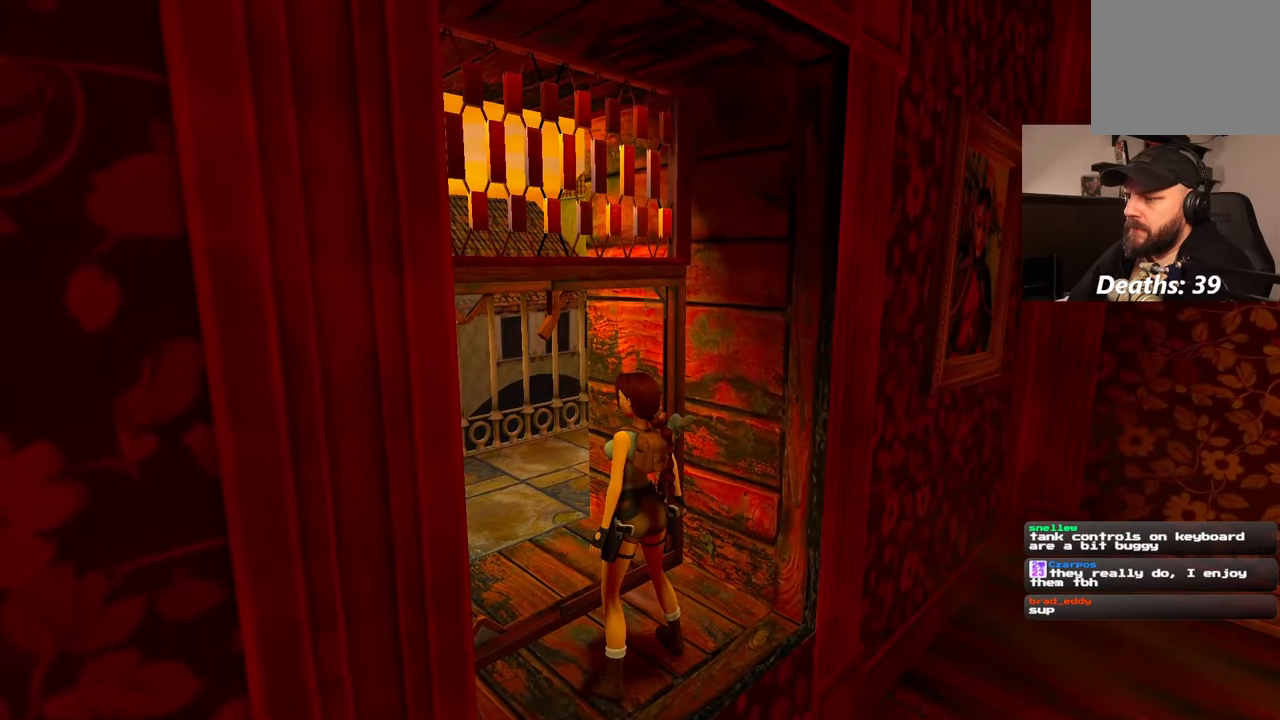
{"buttons": ["L2"], "left_stick": "center", "right_stick": "center", "events": [[133, "L2", "down"]]}
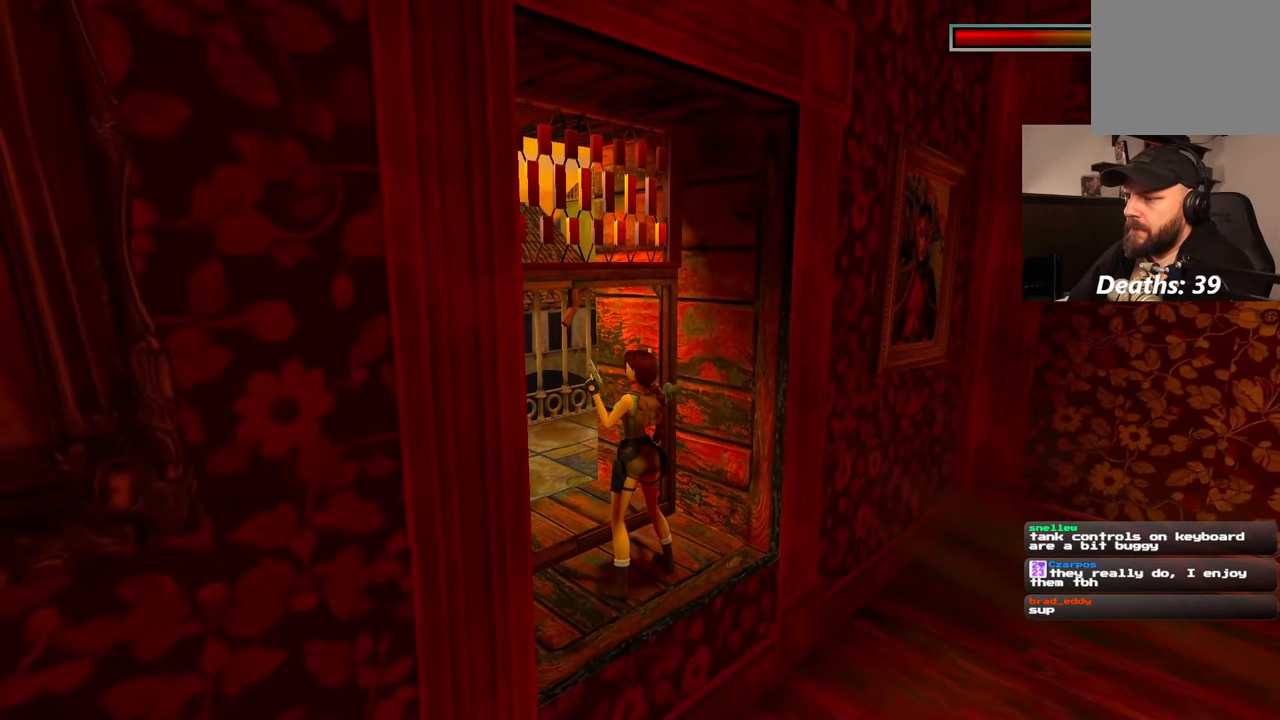
{"buttons": ["L2"], "left_stick": "center", "right_stick": "center", "events": []}
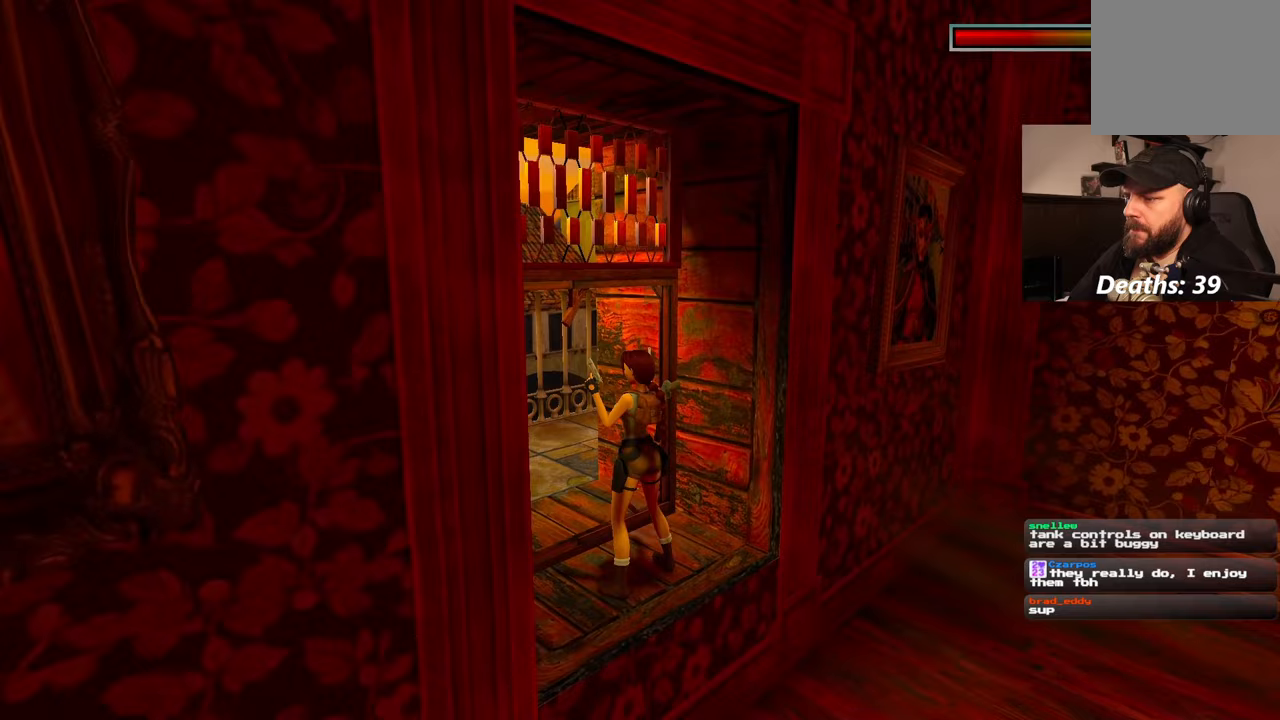
{"buttons": ["L2"], "left_stick": "center", "right_stick": "center", "events": []}
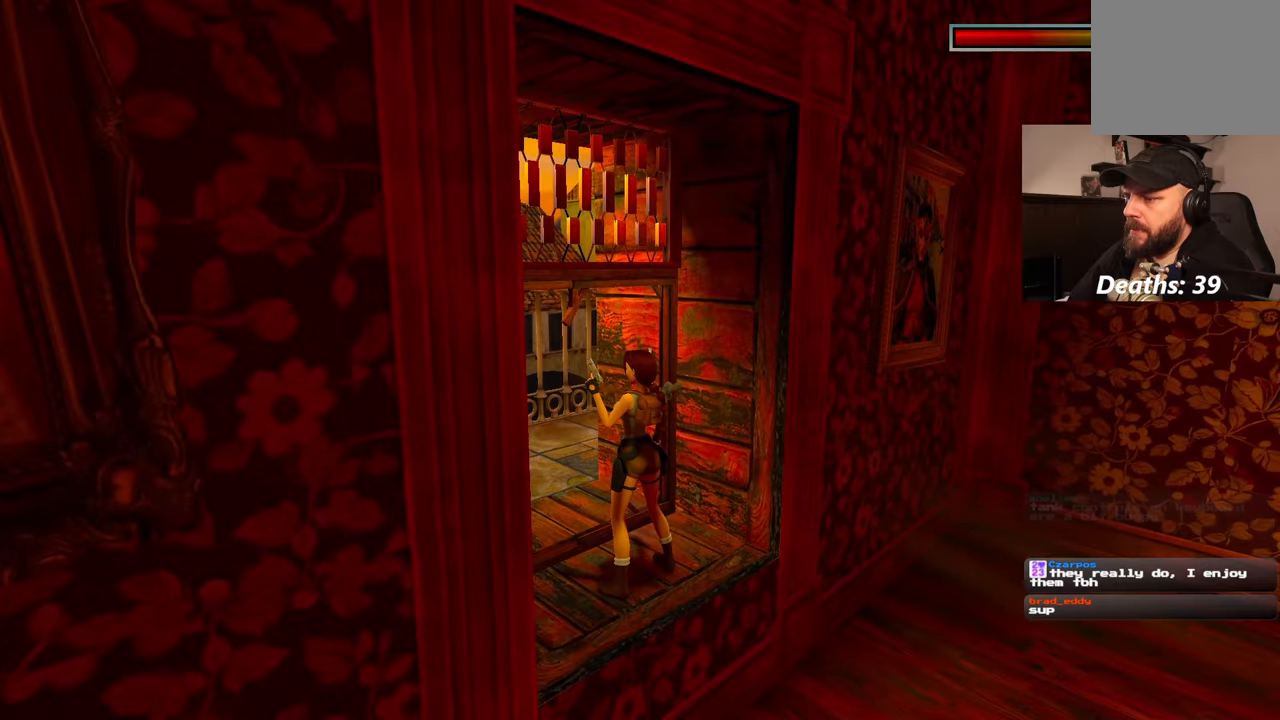
{"buttons": ["L2"], "left_stick": "up", "right_stick": "center", "events": [[367, "left_stick", "up"]]}
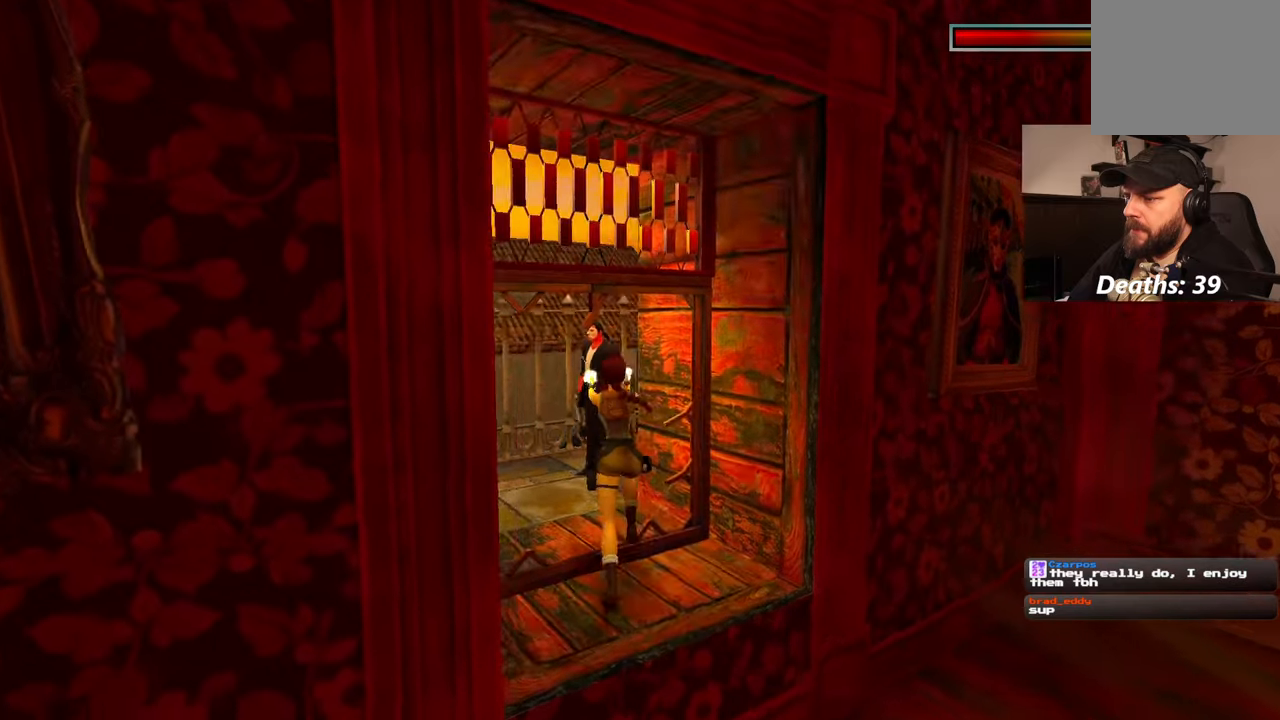
{"buttons": ["L2"], "left_stick": "up", "right_stick": "center", "events": []}